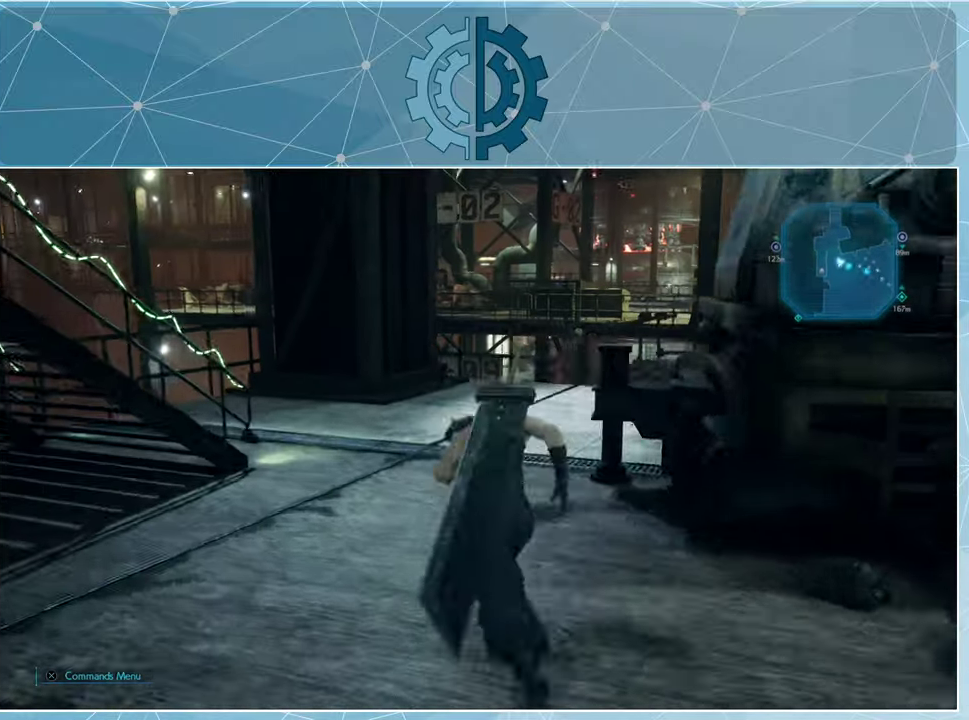
Gameplay with a controller (PlayStation layout); each line is a JSON object with the inputs held at the frame after it. "events" lists button and stick changes between this image and that frame as [ms after this image, input, new state], when the widget could be followed in between.
{"buttons": ["R1"], "left_stick": "up", "right_stick": "center", "events": [[133, "right_stick", "right"], [300, "right_stick", "center"]]}
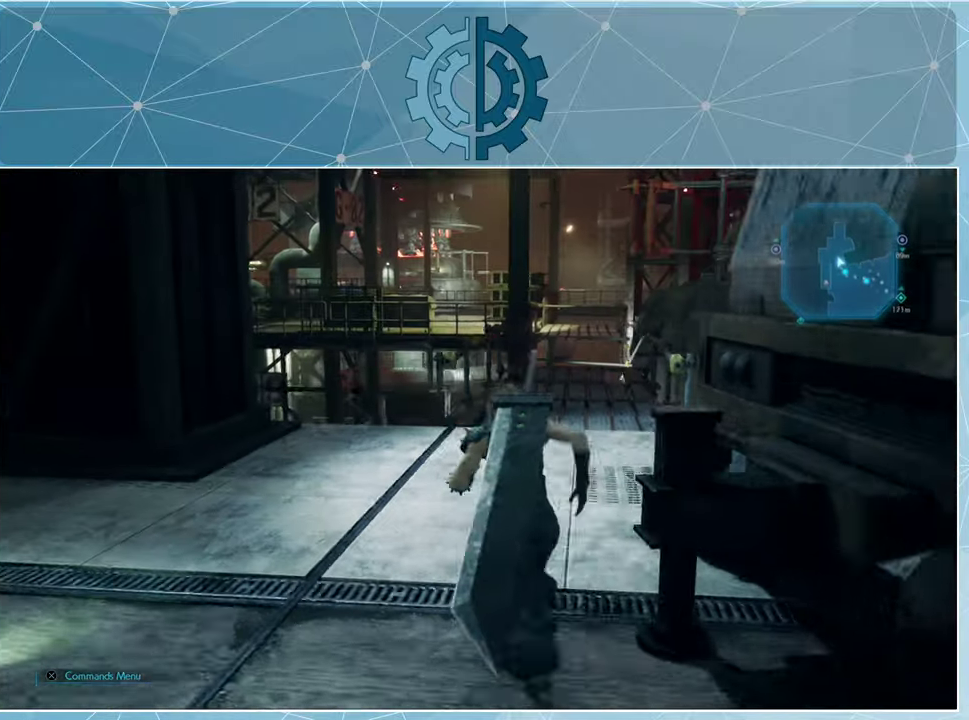
{"buttons": [], "left_stick": "up", "right_stick": "center", "events": [[500, "R1", "up"]]}
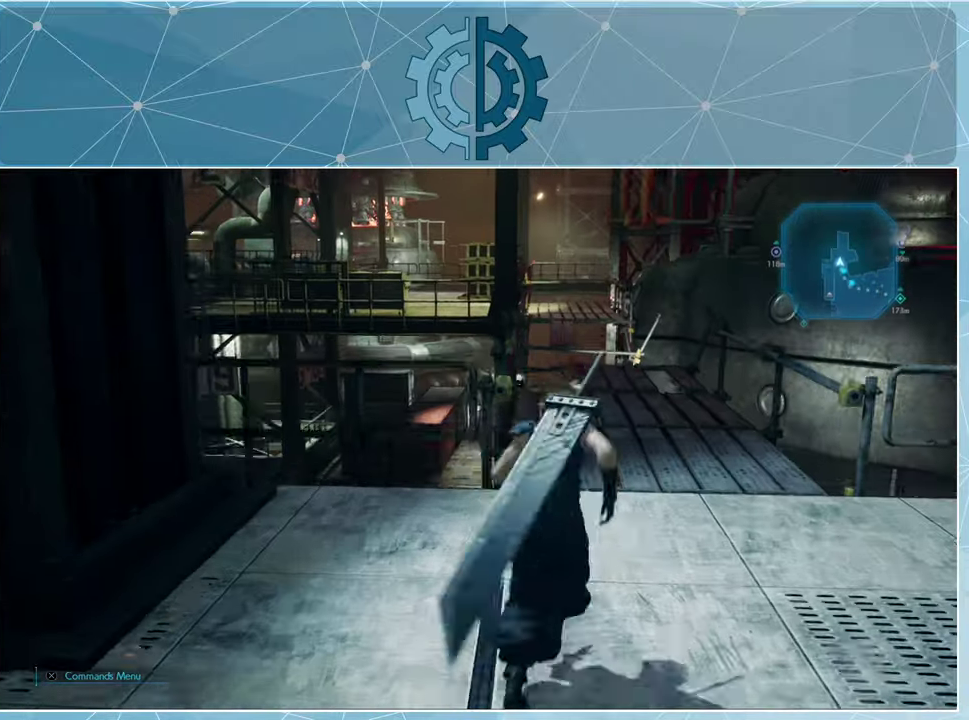
{"buttons": [], "left_stick": "down-left", "right_stick": "left", "events": [[333, "left_stick", "center"], [433, "right_stick", "left"], [500, "left_stick", "down-left"]]}
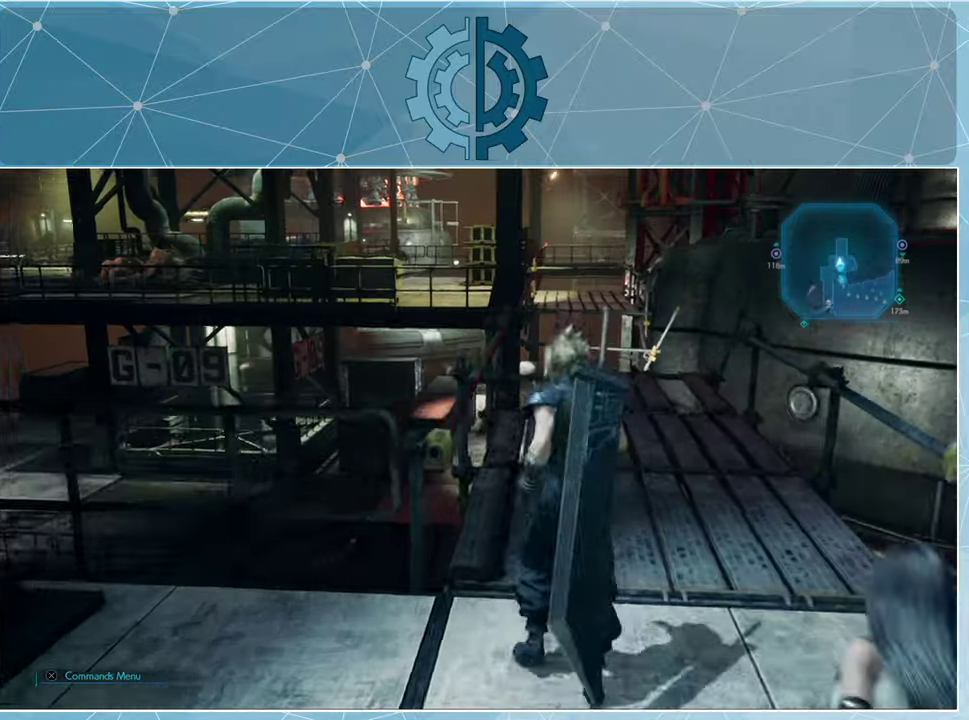
{"buttons": ["R1"], "left_stick": "up-left", "right_stick": "left", "events": [[233, "R1", "down"], [333, "left_stick", "left"], [433, "left_stick", "up-left"]]}
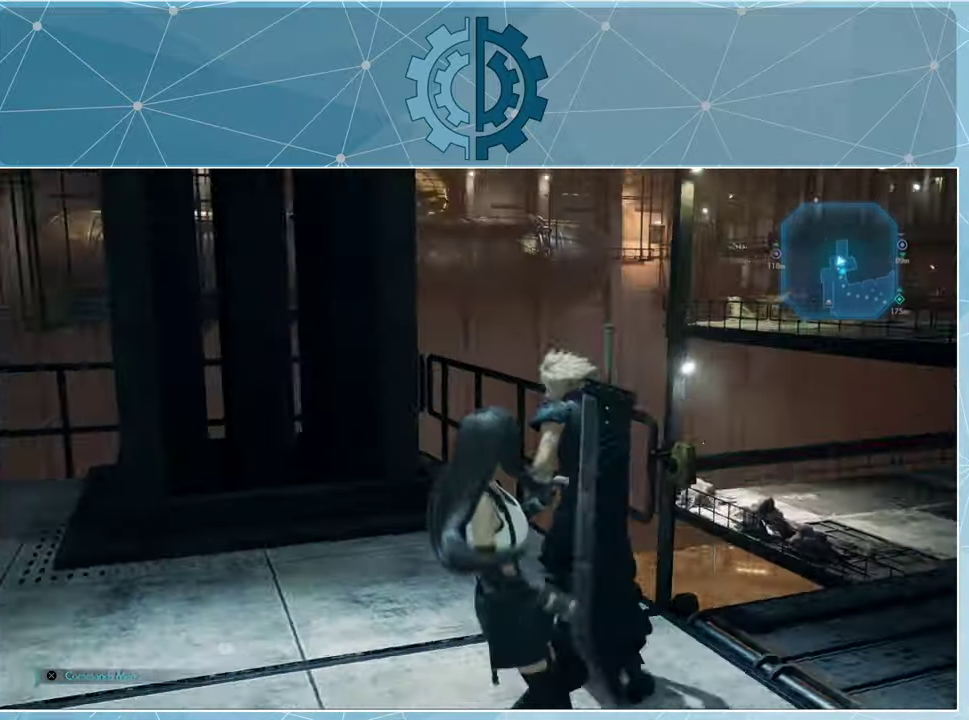
{"buttons": ["R1"], "left_stick": "up", "right_stick": "left", "events": [[167, "left_stick", "up"]]}
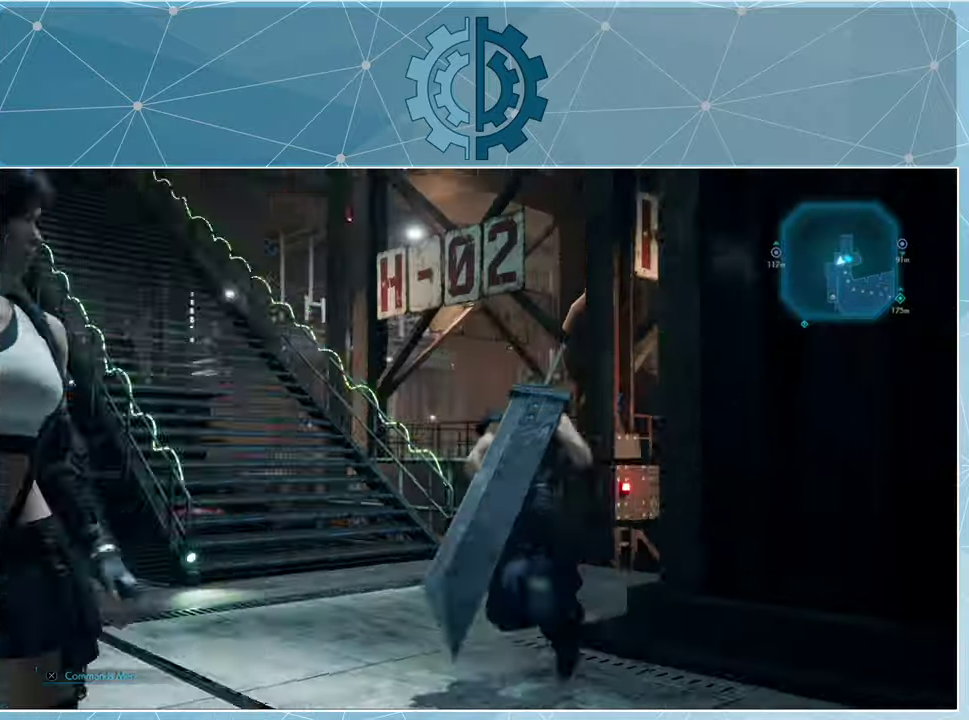
{"buttons": ["R1"], "left_stick": "up", "right_stick": "up-left", "events": [[400, "right_stick", "up-left"]]}
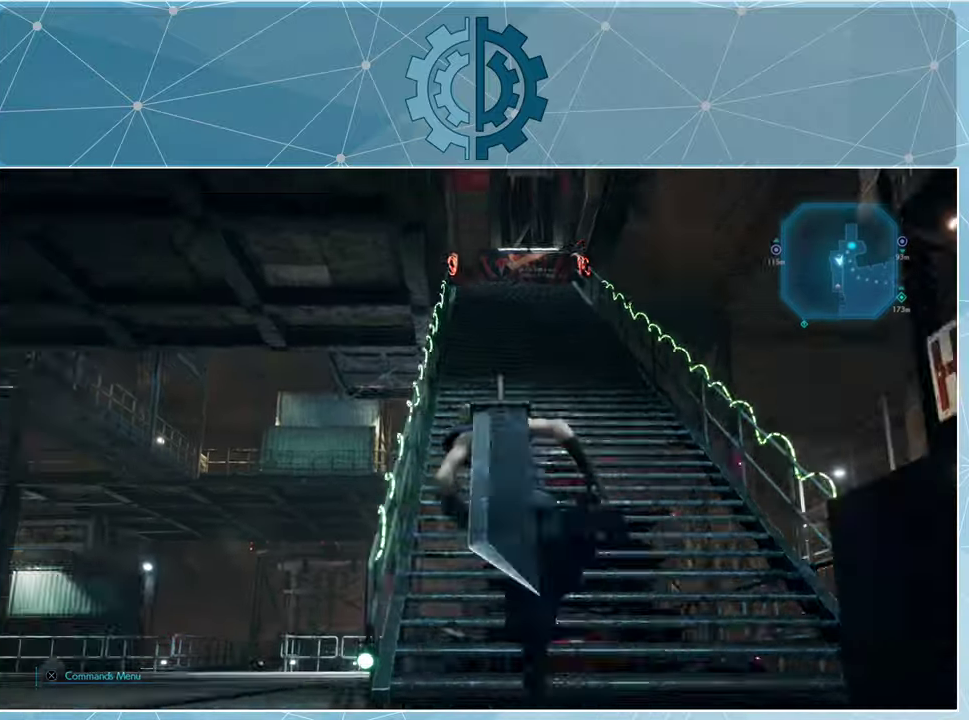
{"buttons": ["R1"], "left_stick": "up", "right_stick": "down", "events": [[100, "right_stick", "center"], [434, "right_stick", "down"]]}
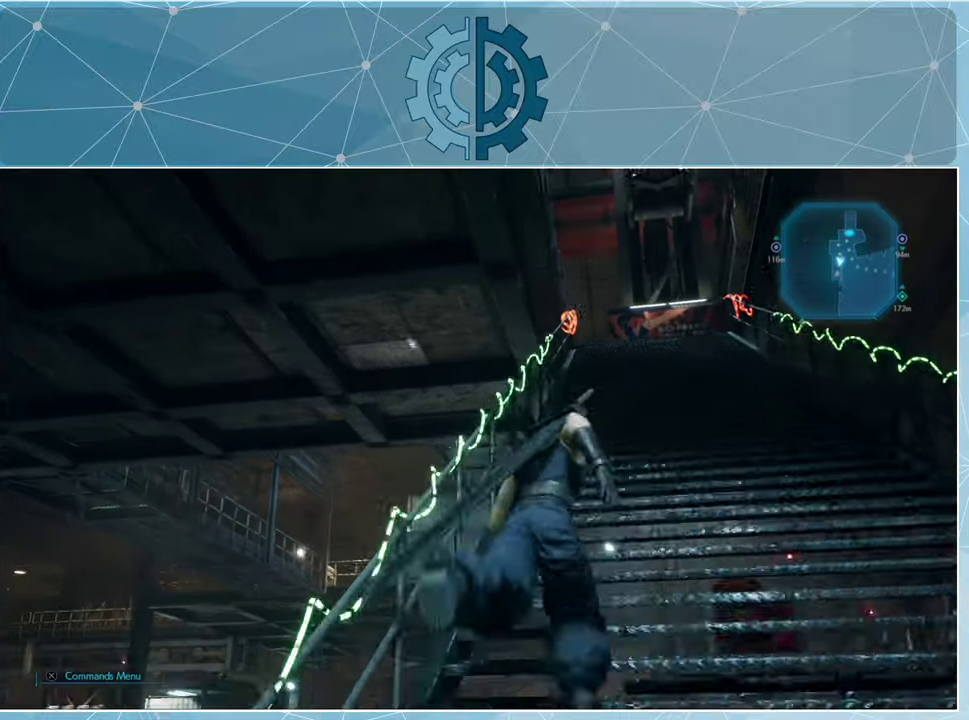
{"buttons": ["R1"], "left_stick": "up", "right_stick": "center", "events": [[67, "right_stick", "center"], [300, "right_stick", "down-left"], [367, "right_stick", "center"]]}
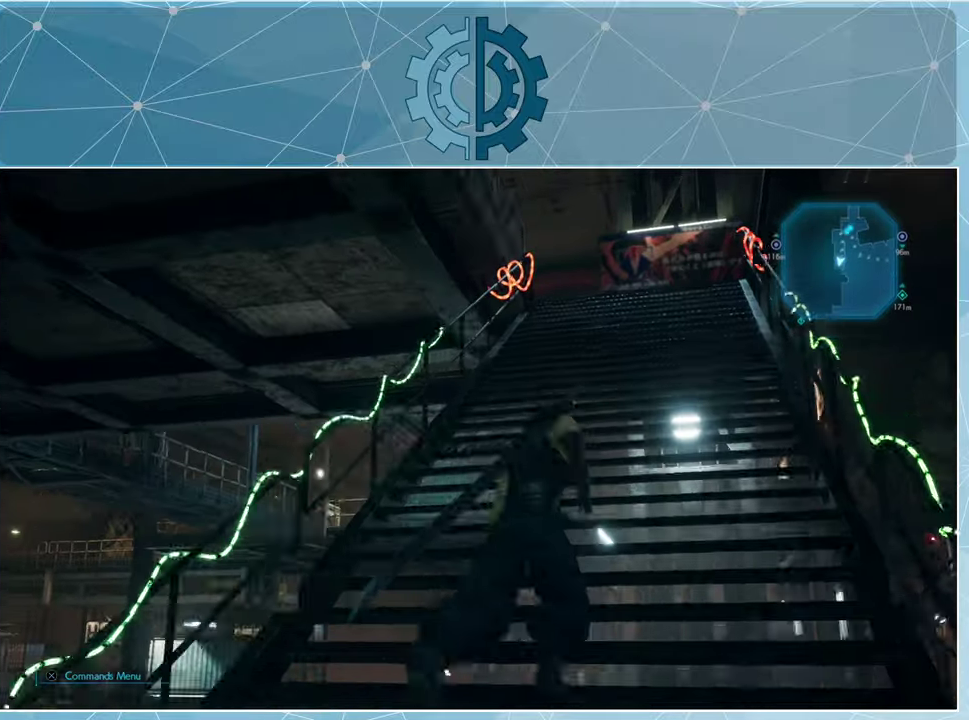
{"buttons": ["R1"], "left_stick": "up", "right_stick": "down-left", "events": [[200, "right_stick", "down-left"], [367, "right_stick", "center"], [500, "right_stick", "down-left"]]}
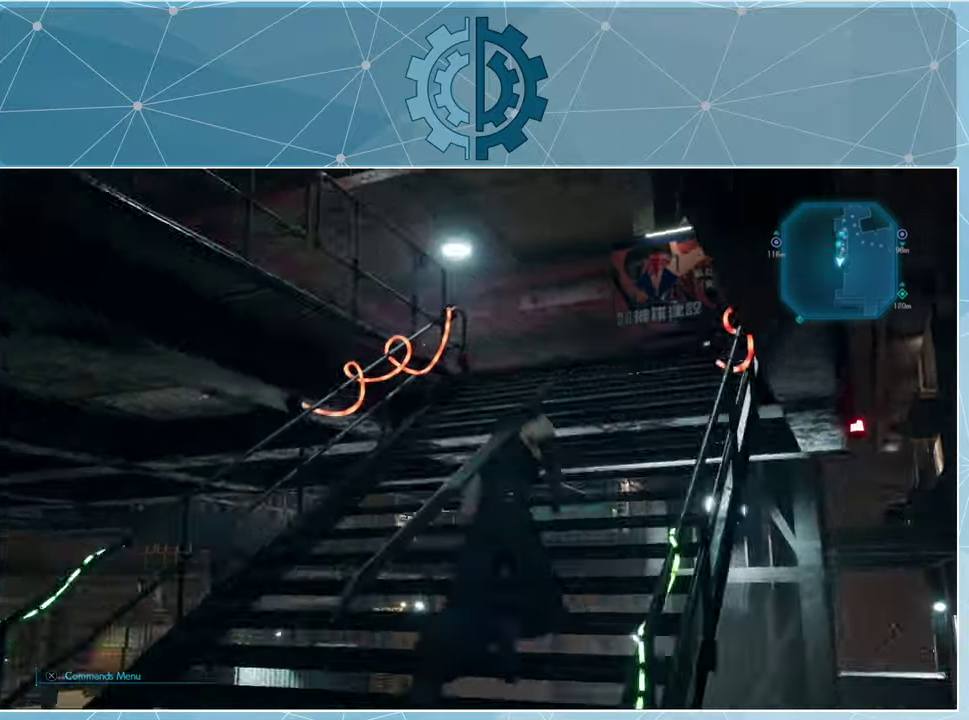
{"buttons": ["R1"], "left_stick": "up", "right_stick": "center", "events": [[467, "right_stick", "center"]]}
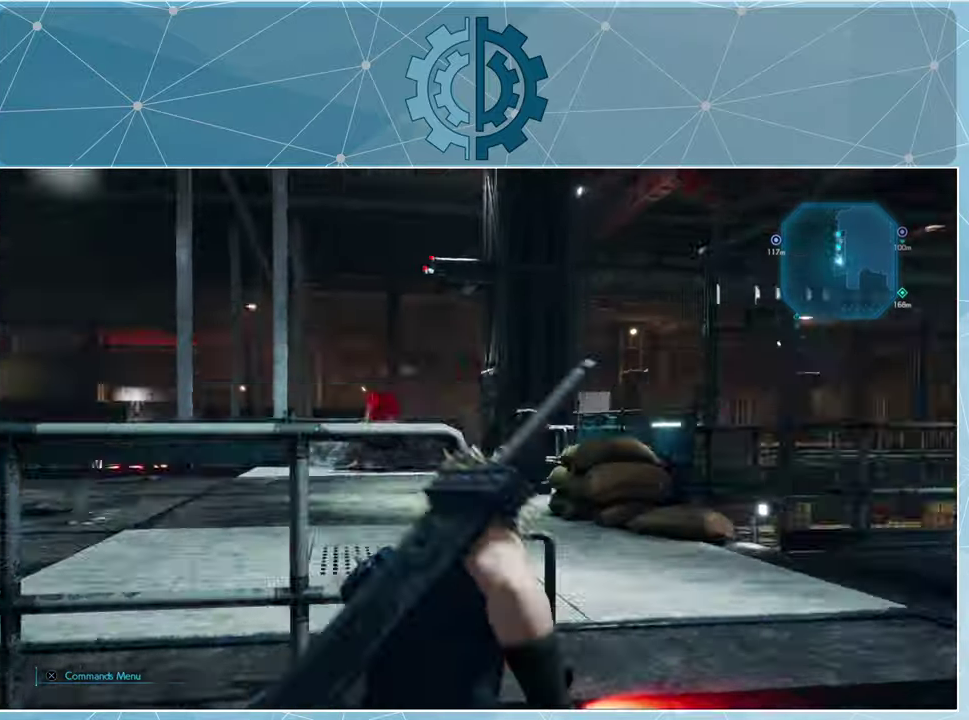
{"buttons": [], "left_stick": "center", "right_stick": "center", "events": [[67, "right_stick", "down-left"], [334, "right_stick", "center"], [400, "R1", "up"], [400, "left_stick", "center"]]}
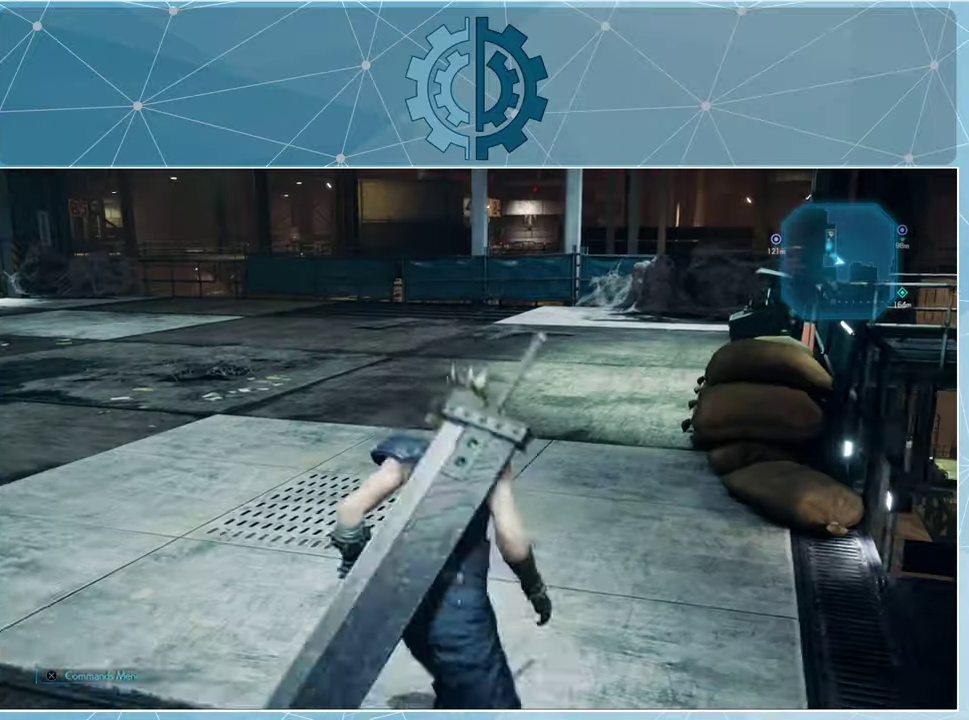
{"buttons": [], "left_stick": "up", "right_stick": "center", "events": [[134, "right_stick", "up"], [300, "right_stick", "center"], [367, "left_stick", "up"]]}
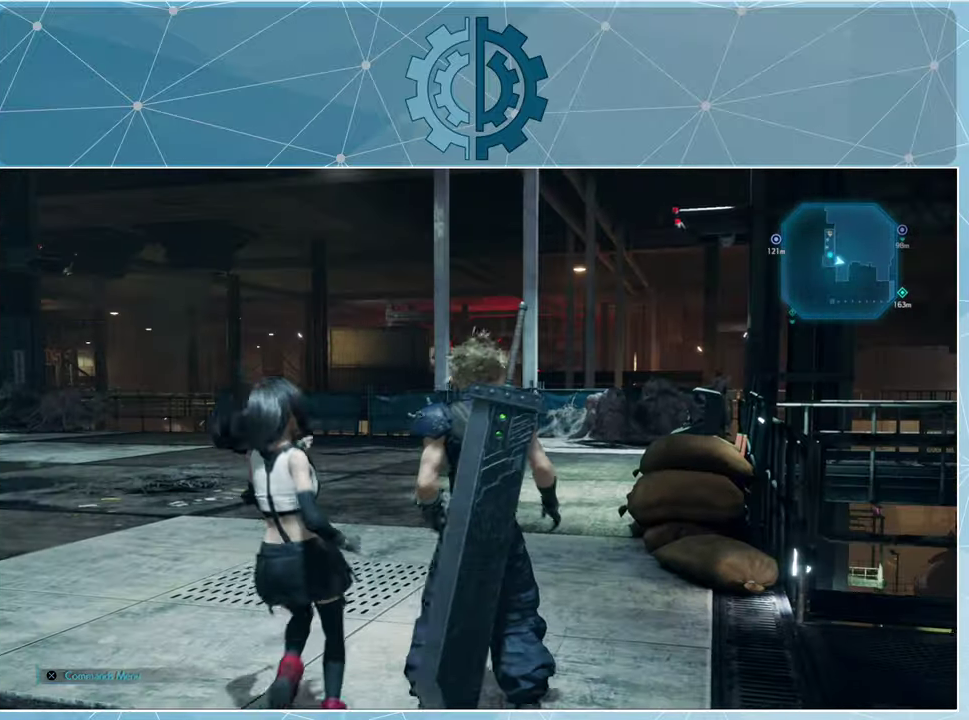
{"buttons": [], "left_stick": "left", "right_stick": "right", "events": [[134, "right_stick", "right"], [234, "left_stick", "up-left"], [367, "left_stick", "left"]]}
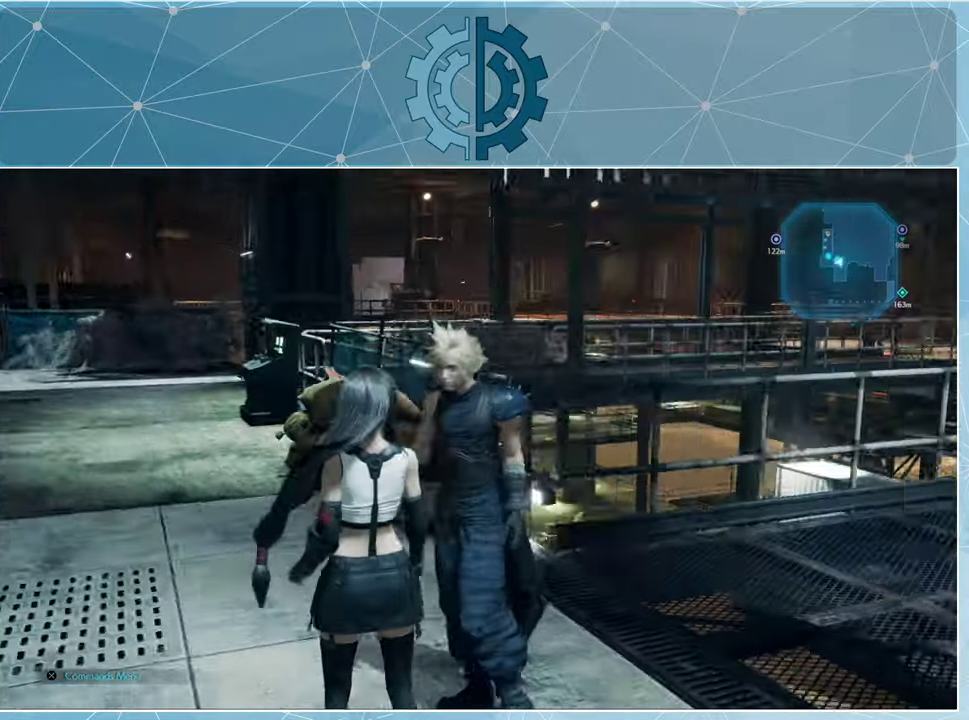
{"buttons": [], "left_stick": "left", "right_stick": "right", "events": [[234, "right_stick", "center"], [300, "right_stick", "right"]]}
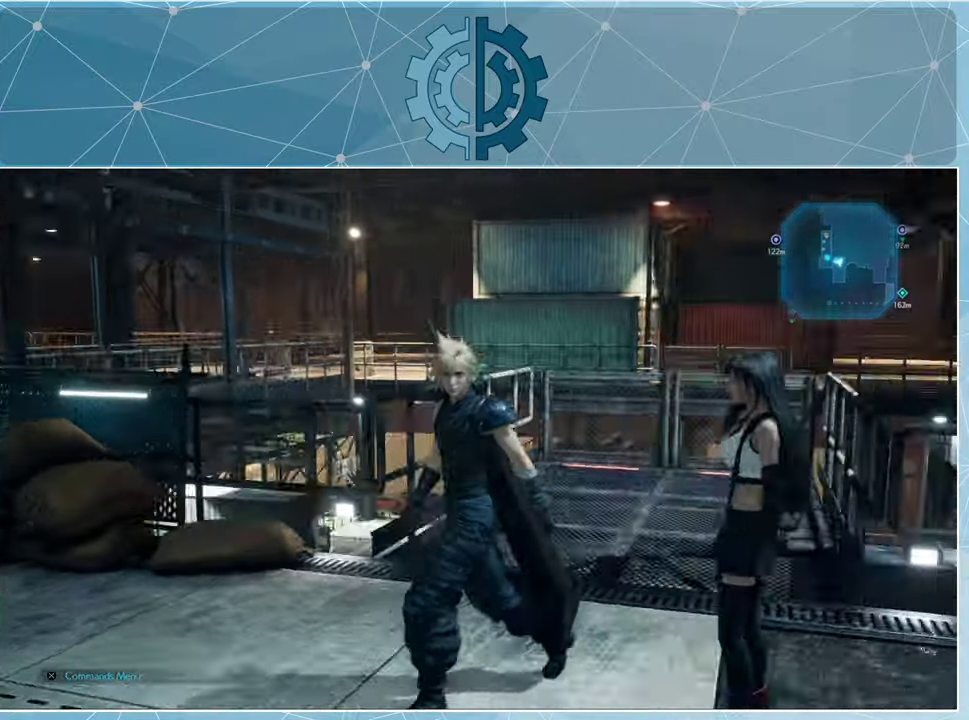
{"buttons": [], "left_stick": "left", "right_stick": "down-left", "events": [[34, "right_stick", "up-right"], [500, "right_stick", "down-left"]]}
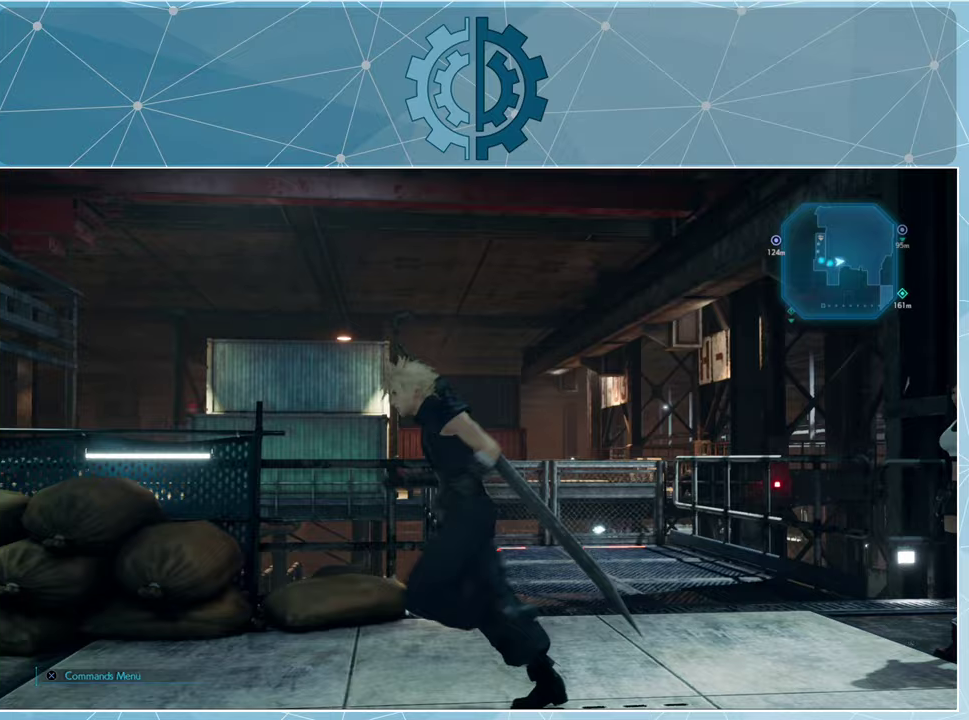
{"buttons": [], "left_stick": "center", "right_stick": "left", "events": [[100, "right_stick", "center"], [200, "left_stick", "center"], [300, "right_stick", "left"]]}
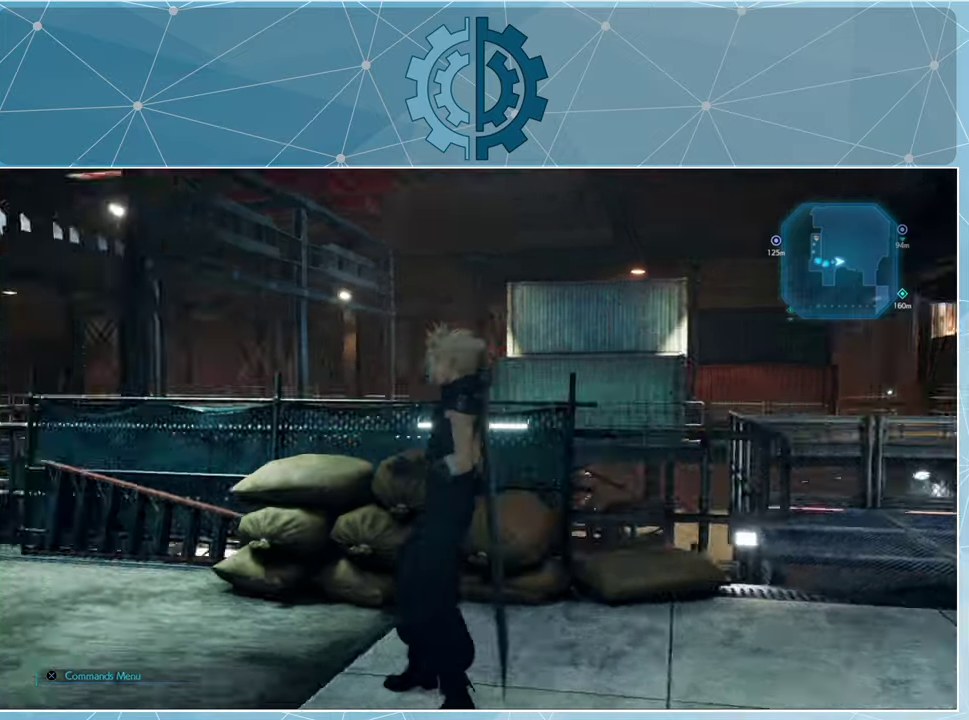
{"buttons": [], "left_stick": "up-left", "right_stick": "left", "events": [[233, "left_stick", "up-left"]]}
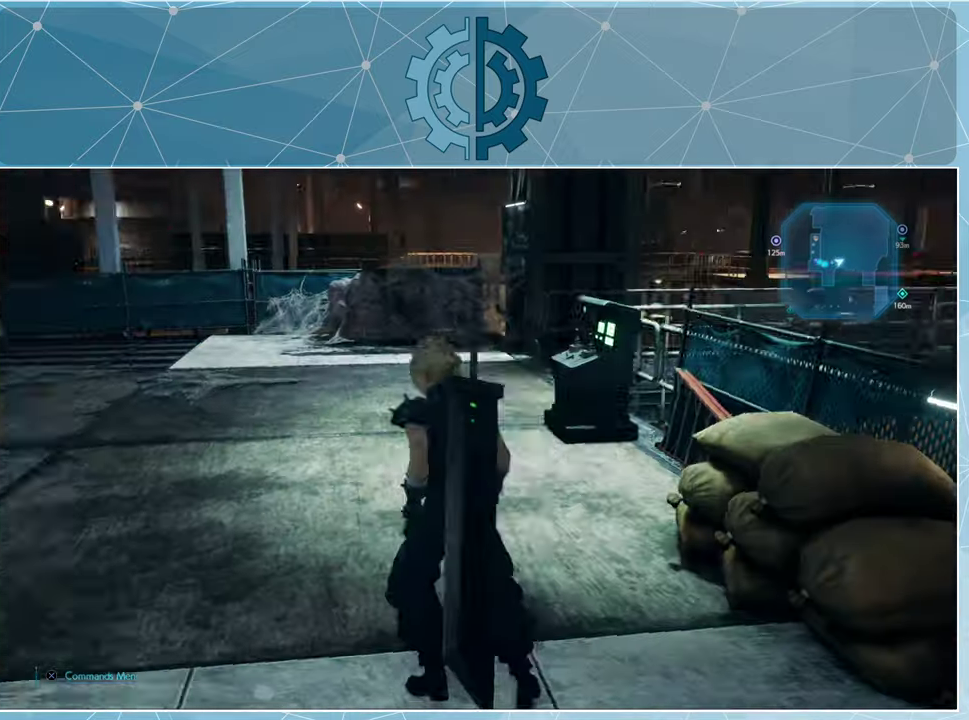
{"buttons": [], "left_stick": "up", "right_stick": "left", "events": [[67, "left_stick", "up"]]}
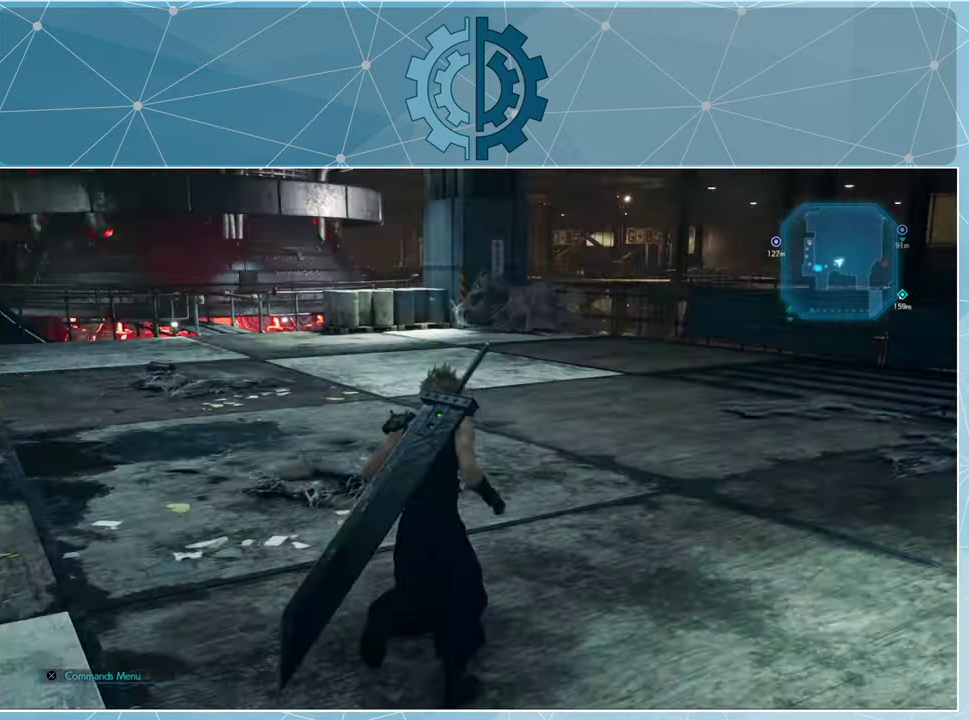
{"buttons": [], "left_stick": "up", "right_stick": "left", "events": [[33, "right_stick", "center"], [500, "right_stick", "left"]]}
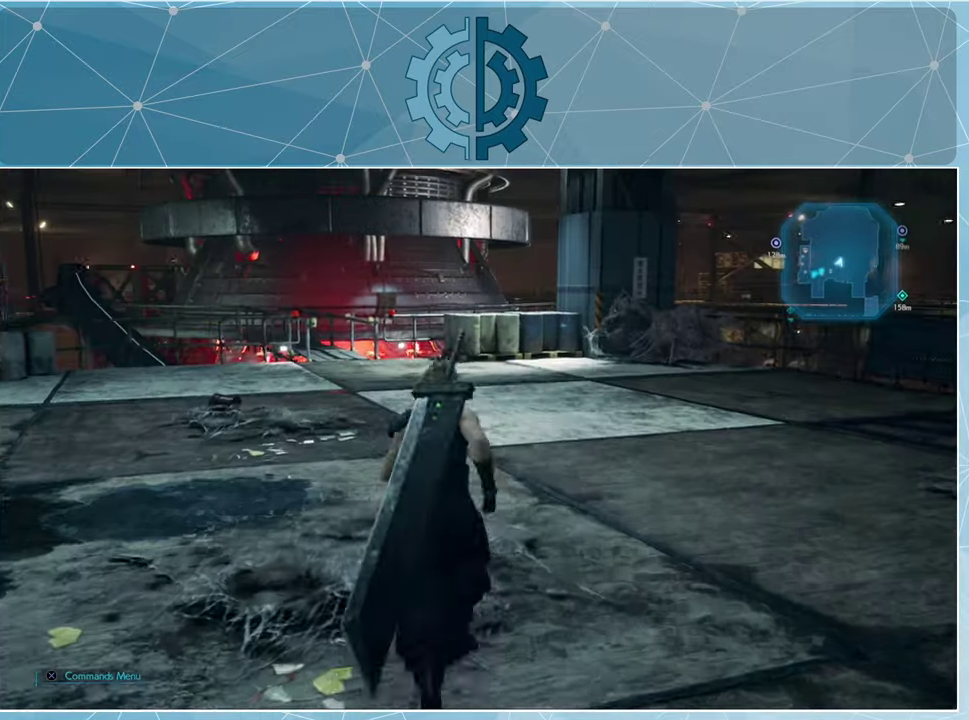
{"buttons": [], "left_stick": "up", "right_stick": "center", "events": [[200, "right_stick", "center"]]}
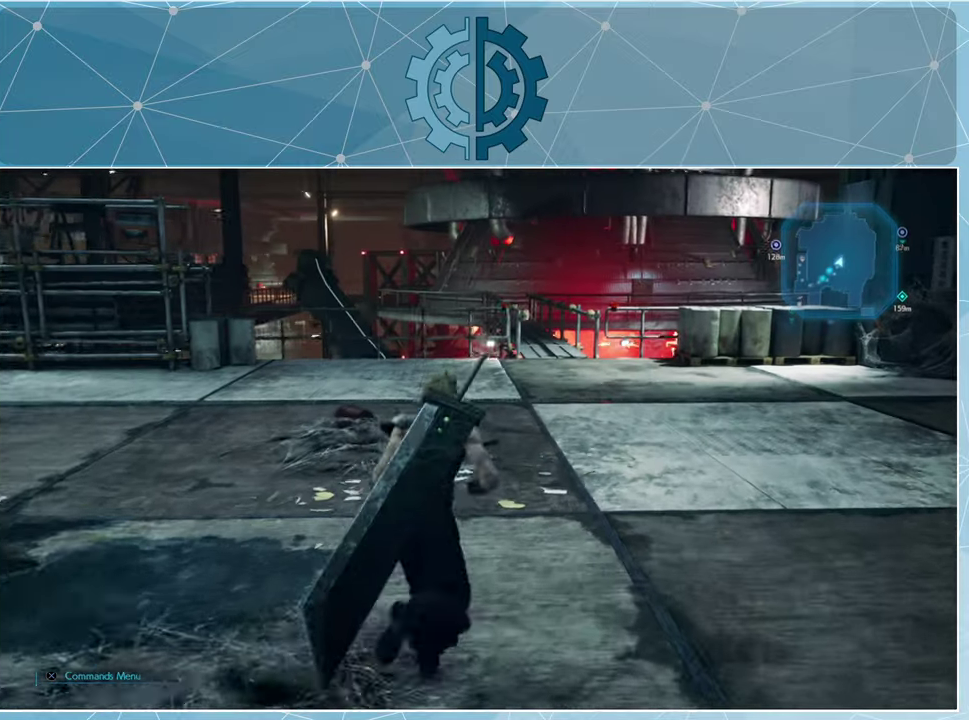
{"buttons": [], "left_stick": "up", "right_stick": "center", "events": []}
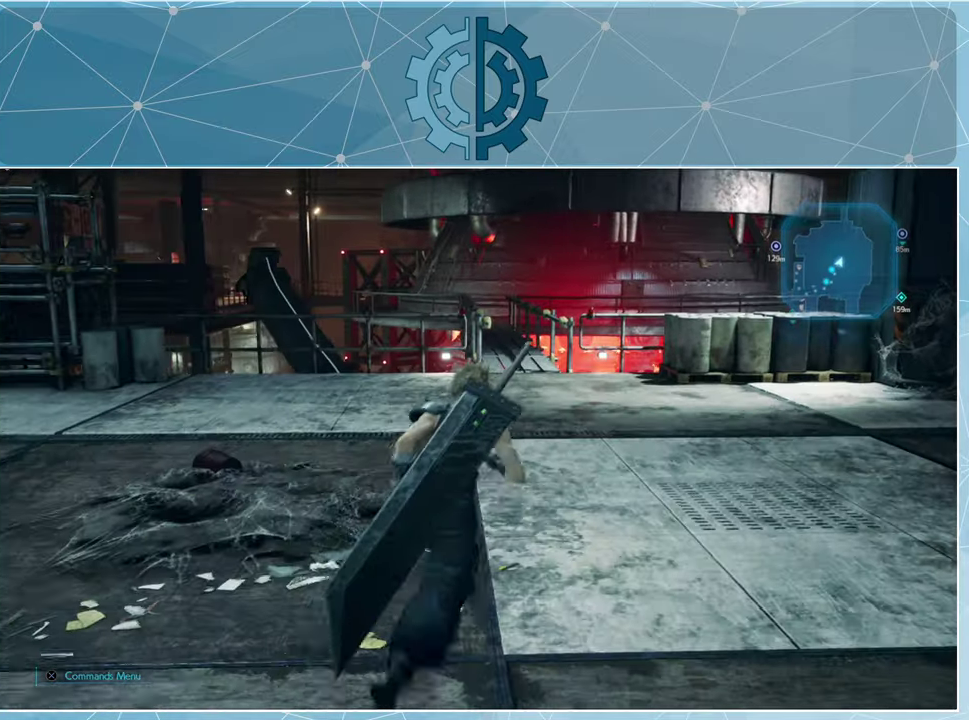
{"buttons": [], "left_stick": "up", "right_stick": "center", "events": []}
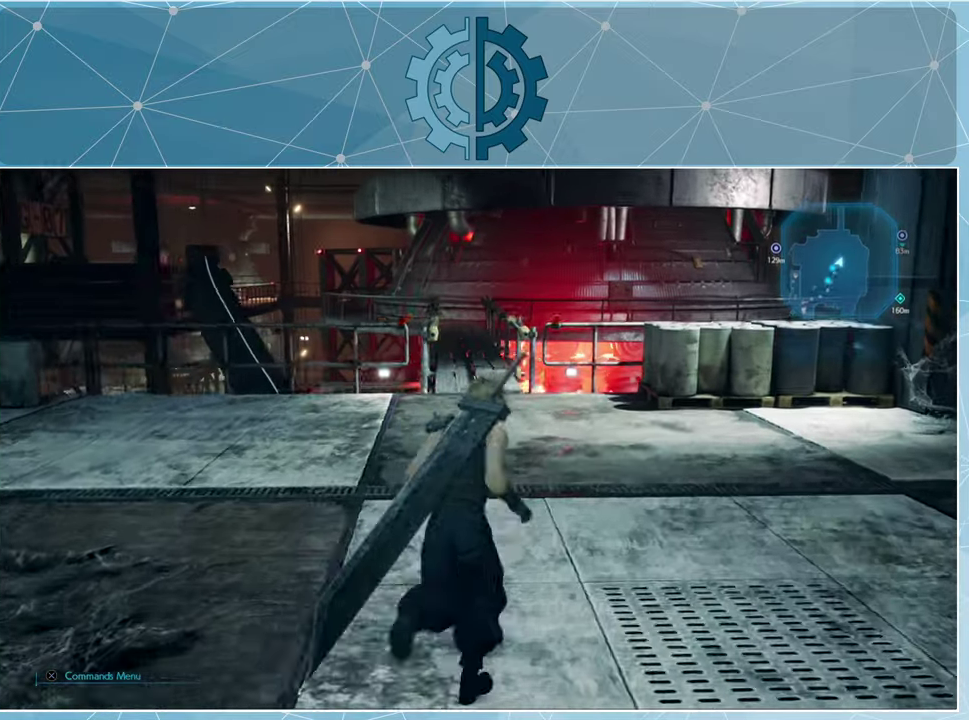
{"buttons": [], "left_stick": "center", "right_stick": "center", "events": [[133, "left_stick", "center"]]}
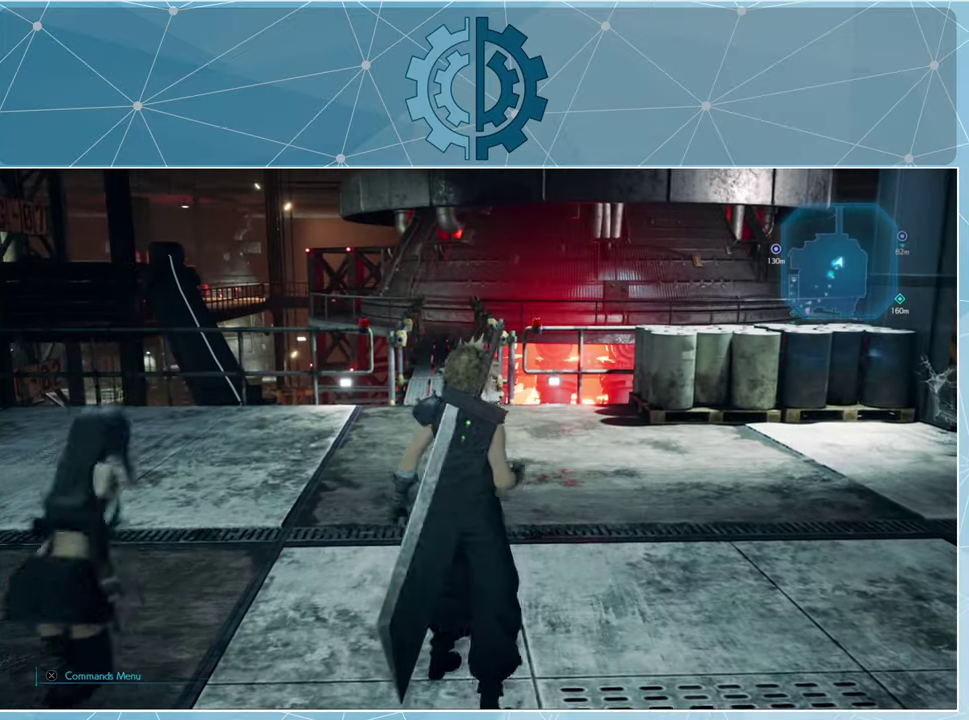
{"buttons": [], "left_stick": "center", "right_stick": "center", "events": []}
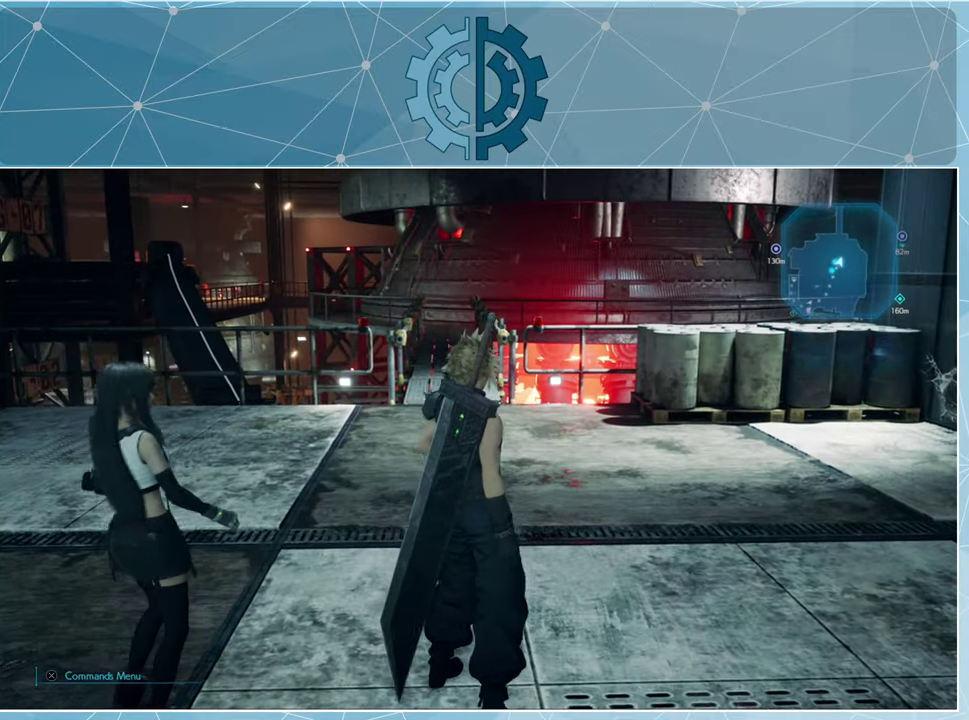
{"buttons": [], "left_stick": "center", "right_stick": "right", "events": [[267, "right_stick", "right"]]}
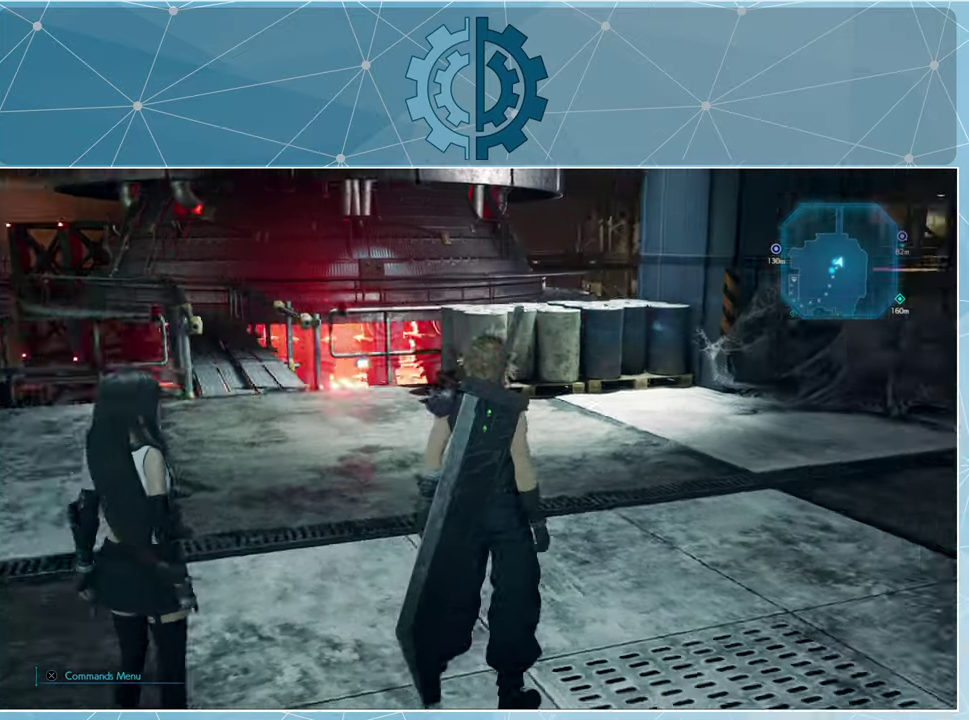
{"buttons": [], "left_stick": "up", "right_stick": "right", "events": [[300, "left_stick", "up-right"], [466, "left_stick", "up"]]}
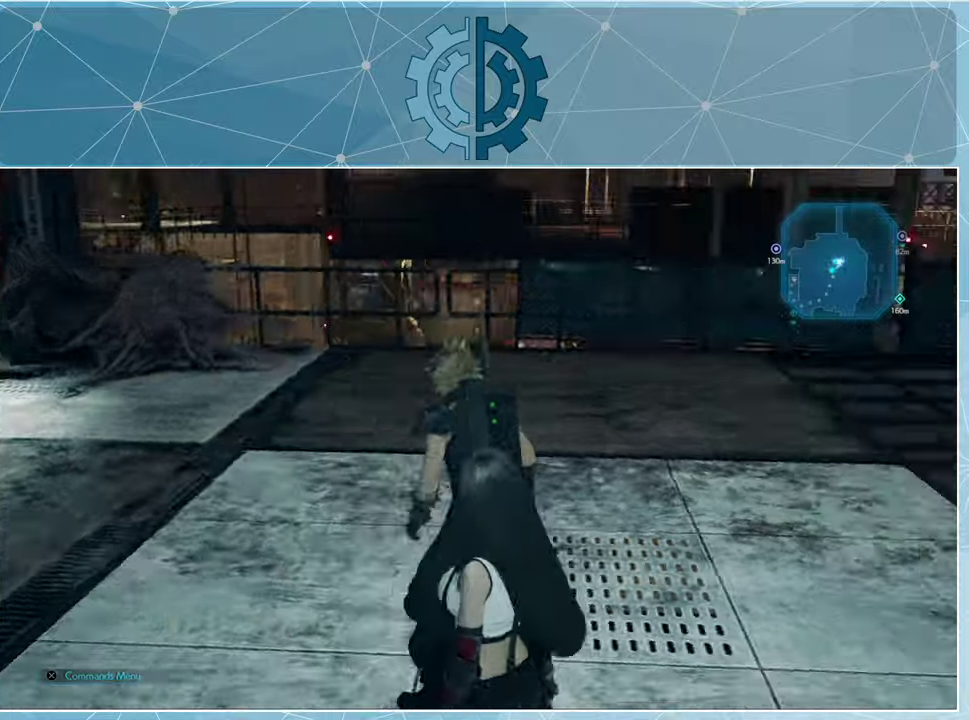
{"buttons": [], "left_stick": "up", "right_stick": "right", "events": []}
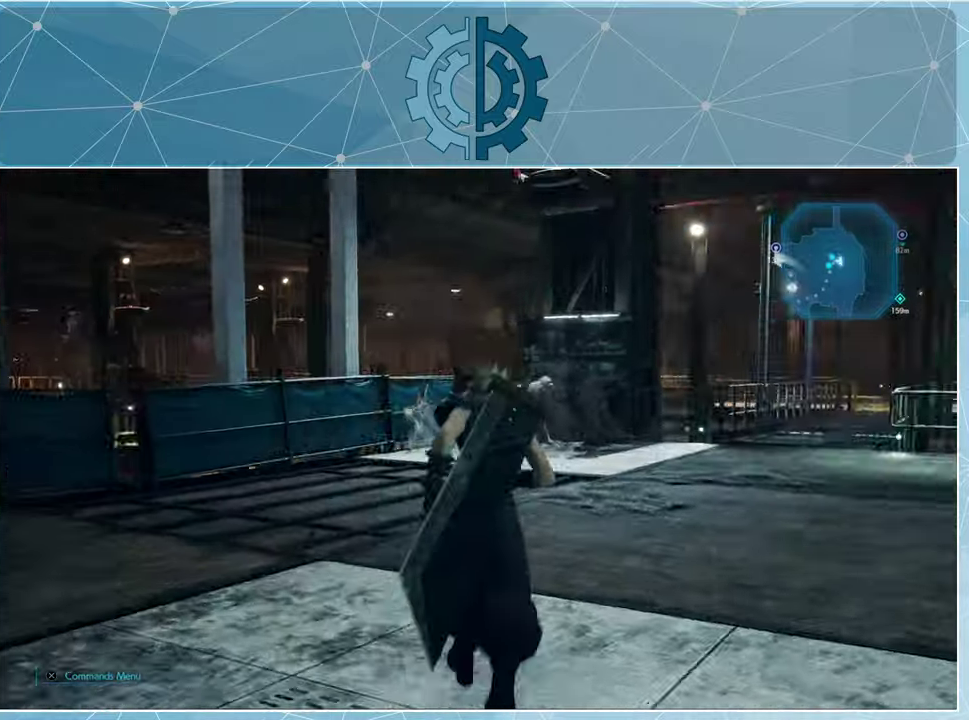
{"buttons": [], "left_stick": "up", "right_stick": "center", "events": [[266, "right_stick", "center"]]}
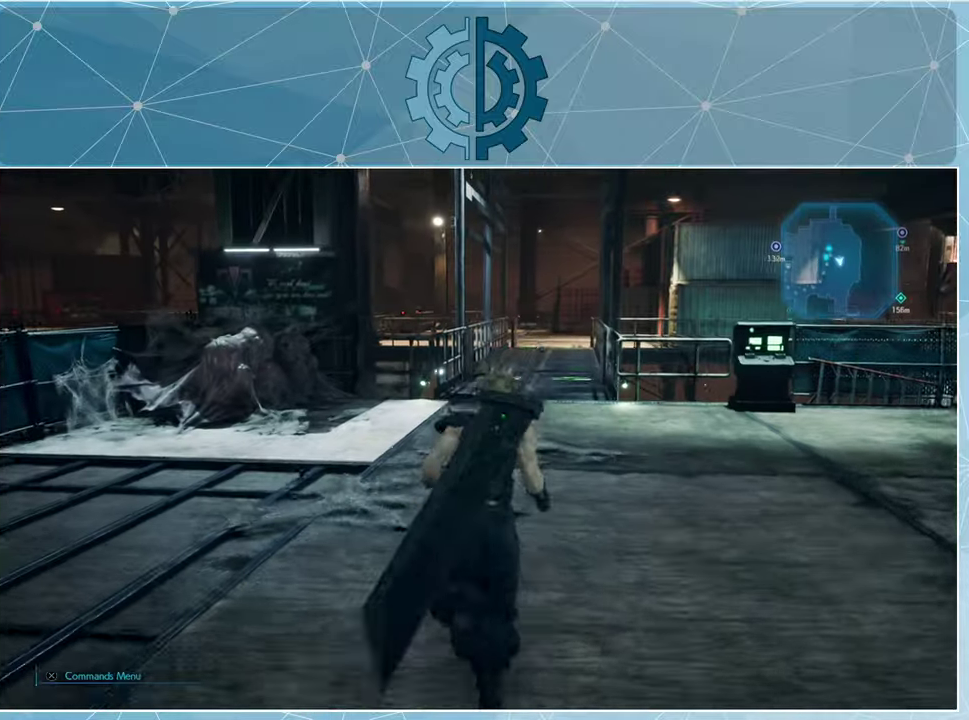
{"buttons": ["R1"], "left_stick": "up", "right_stick": "center", "events": [[233, "right_stick", "right"], [266, "R1", "down"], [433, "right_stick", "center"]]}